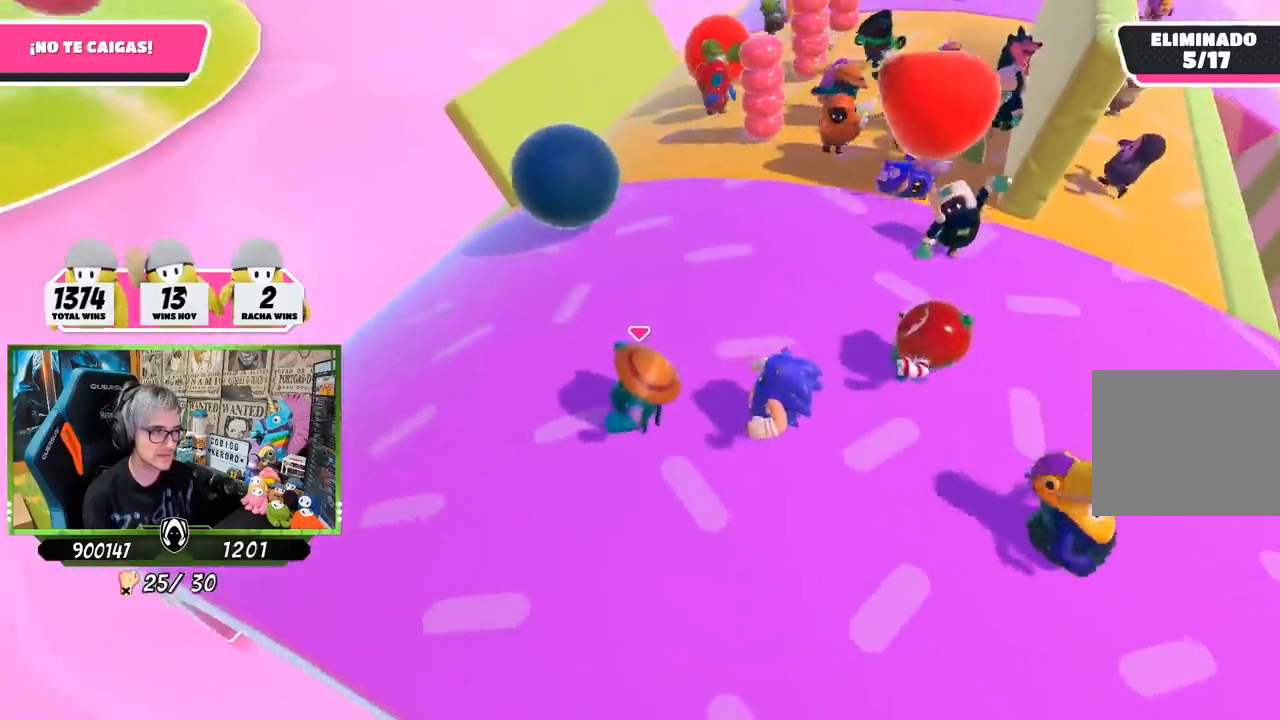
Gameplay with a controller (PlayStation layout); each line is a JSON object with the inputs held at the frame after it. "events" lists button and stick changes between this image and that frame as [ms after this image, input, new state], when the widget could be followed in between.
{"buttons": [], "left_stick": "up-left", "right_stick": "down-right", "events": [[67, "right_stick", "down-right"], [183, "left_stick", "up-left"]]}
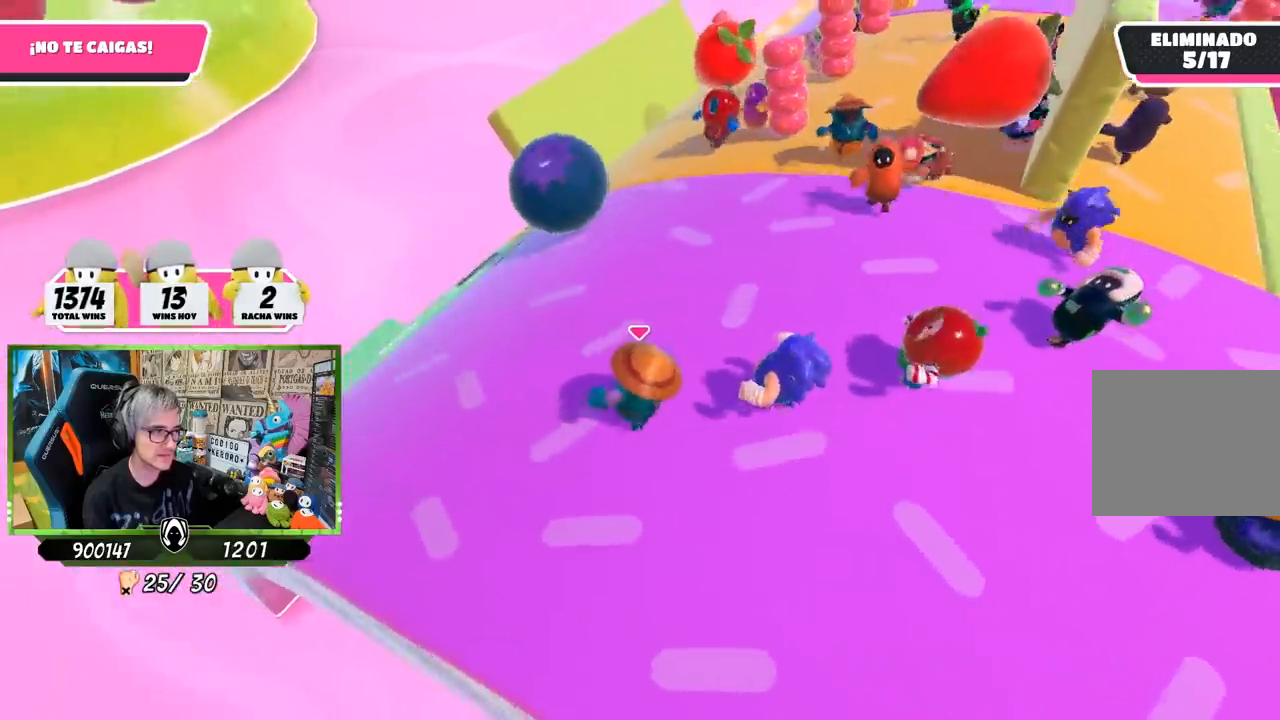
{"buttons": [], "left_stick": "left", "right_stick": "down-left", "events": [[283, "right_stick", "center"], [417, "left_stick", "left"], [417, "right_stick", "down-left"]]}
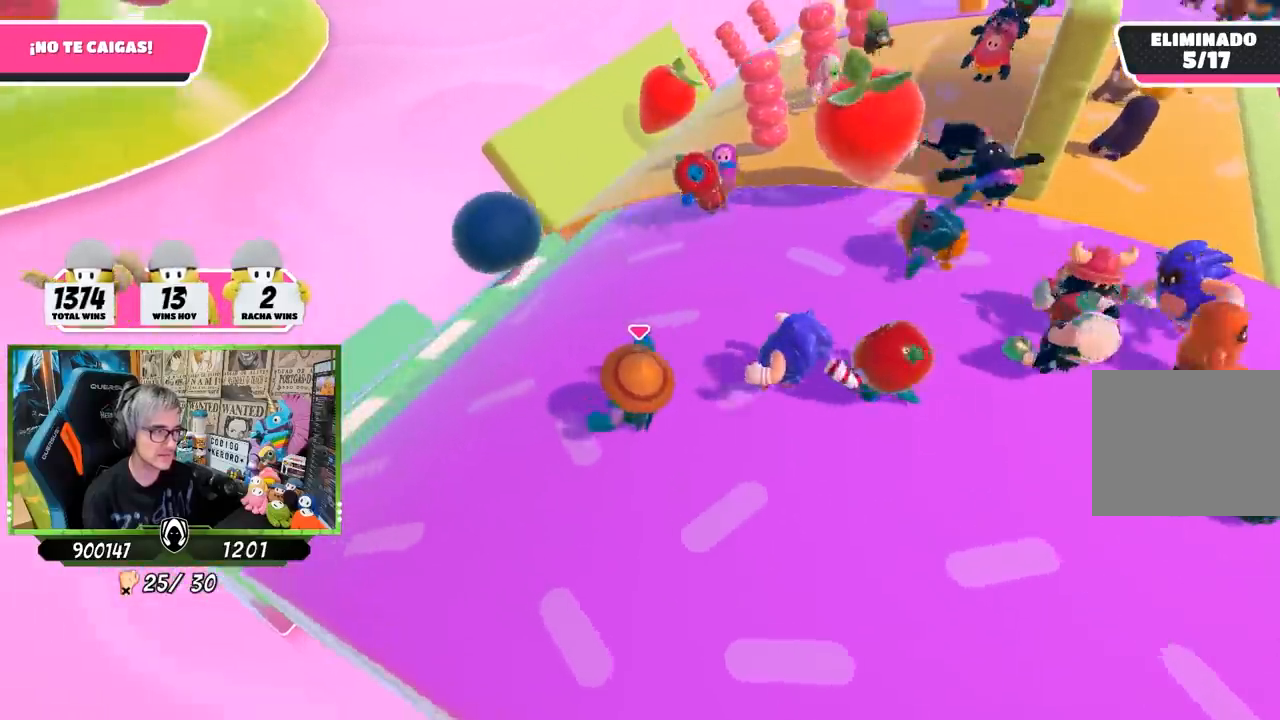
{"buttons": [], "left_stick": "up-left", "right_stick": "center", "events": [[83, "right_stick", "center"], [183, "left_stick", "up-left"]]}
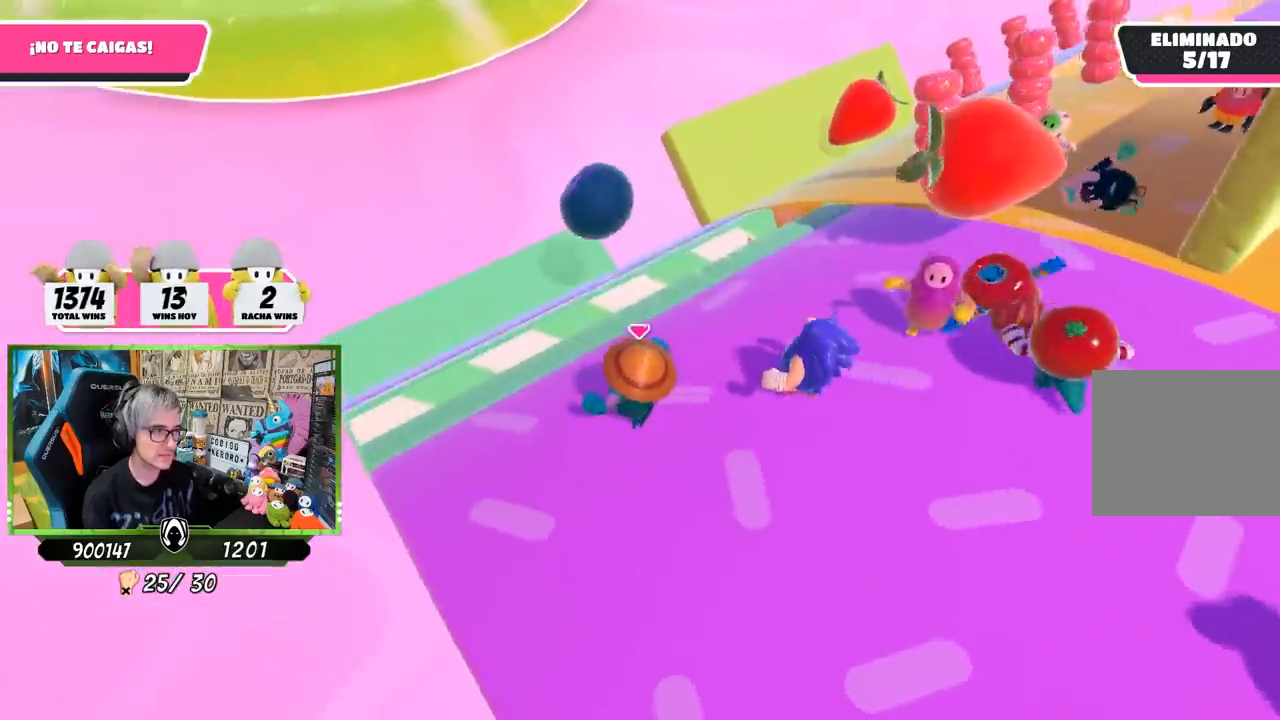
{"buttons": ["SQUARE"], "left_stick": "up-left", "right_stick": "center", "events": [[50, "CROSS", "down"], [217, "CROSS", "up"], [483, "SQUARE", "down"]]}
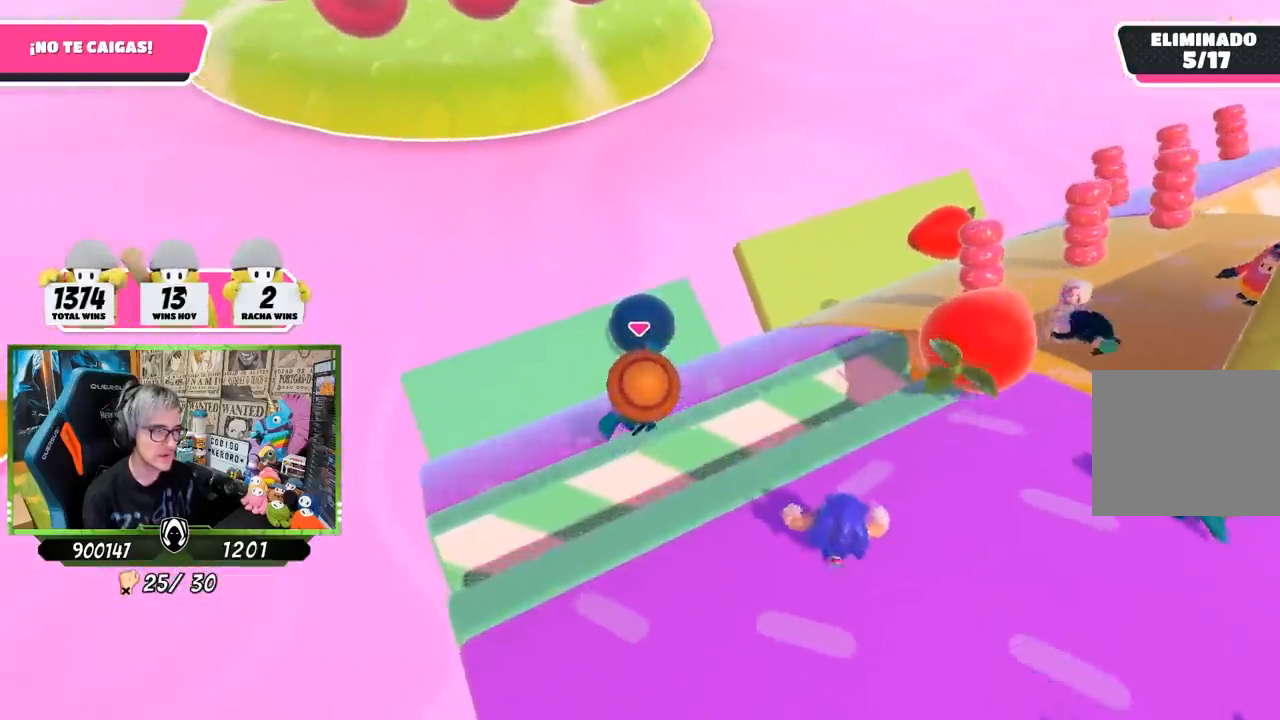
{"buttons": [], "left_stick": "up", "right_stick": "up", "events": [[67, "left_stick", "up"], [83, "SQUARE", "up"], [117, "SQUARE", "down"], [217, "SQUARE", "up"], [417, "right_stick", "up"]]}
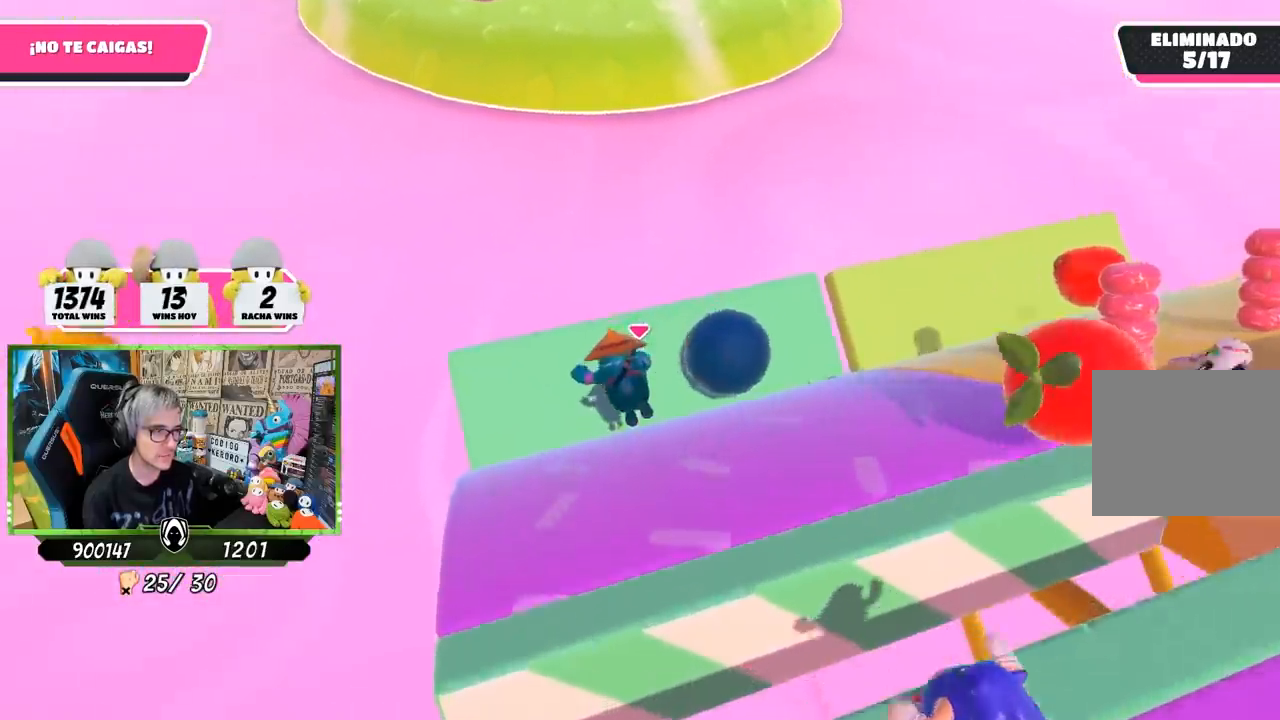
{"buttons": [], "left_stick": "up", "right_stick": "up", "events": []}
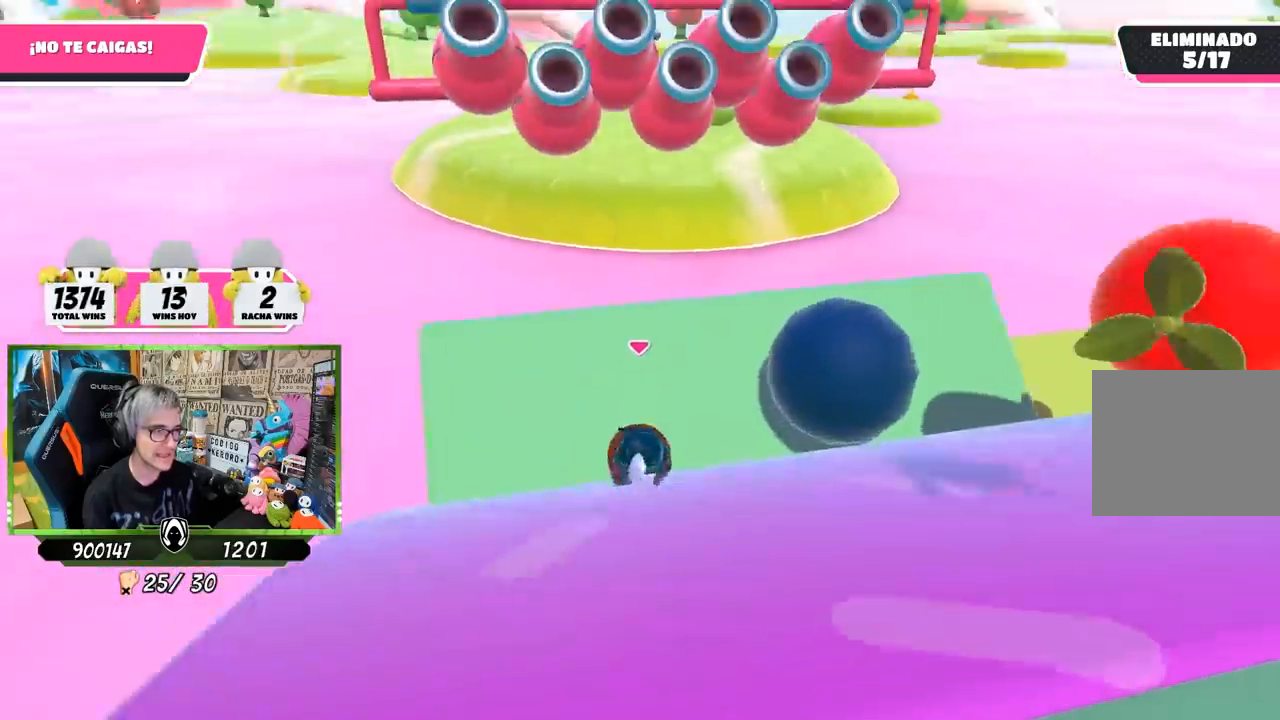
{"buttons": [], "left_stick": "up", "right_stick": "center", "events": [[50, "left_stick", "up-left"], [50, "right_stick", "center"], [183, "left_stick", "center"], [283, "left_stick", "left"], [417, "left_stick", "up"]]}
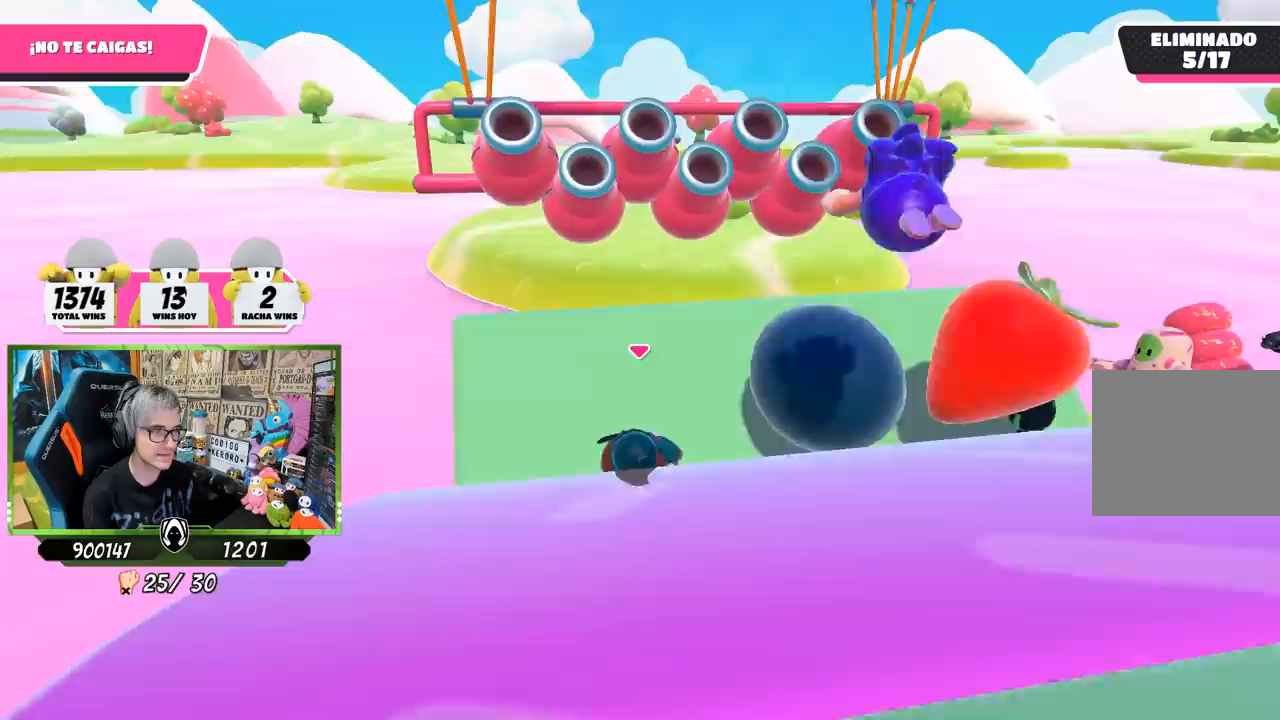
{"buttons": [], "left_stick": "down-right", "right_stick": "center", "events": [[183, "left_stick", "up-right"], [467, "left_stick", "down-right"]]}
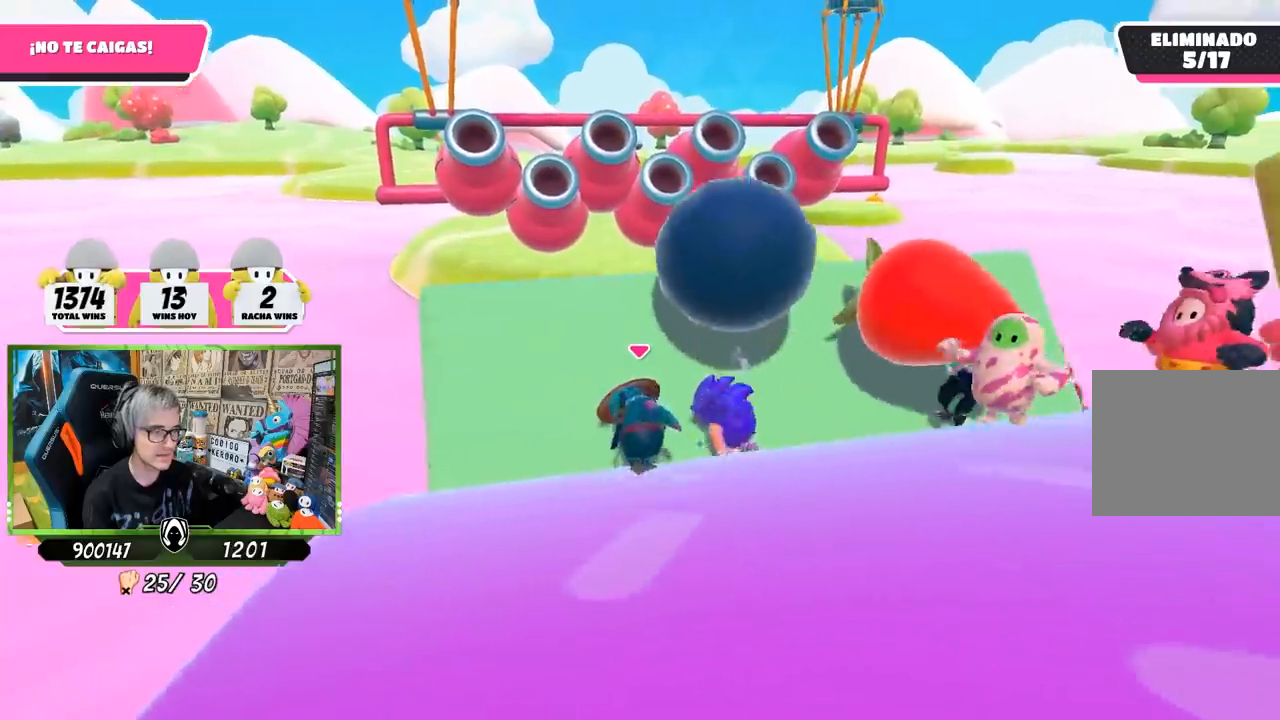
{"buttons": [], "left_stick": "right", "right_stick": "center", "events": [[17, "left_stick", "left"], [150, "left_stick", "up-right"], [200, "left_stick", "right"]]}
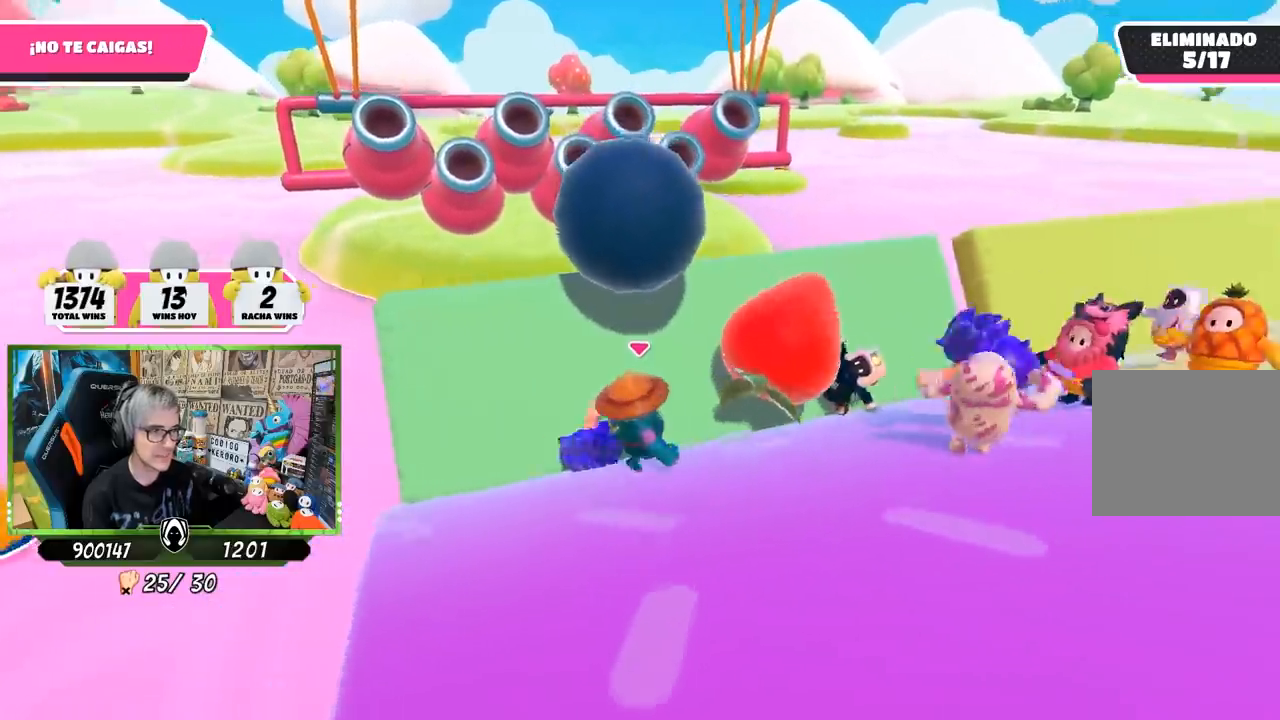
{"buttons": [], "left_stick": "up-left", "right_stick": "down-left", "events": [[17, "right_stick", "down-left"], [183, "left_stick", "center"], [283, "left_stick", "right"], [483, "left_stick", "up-left"]]}
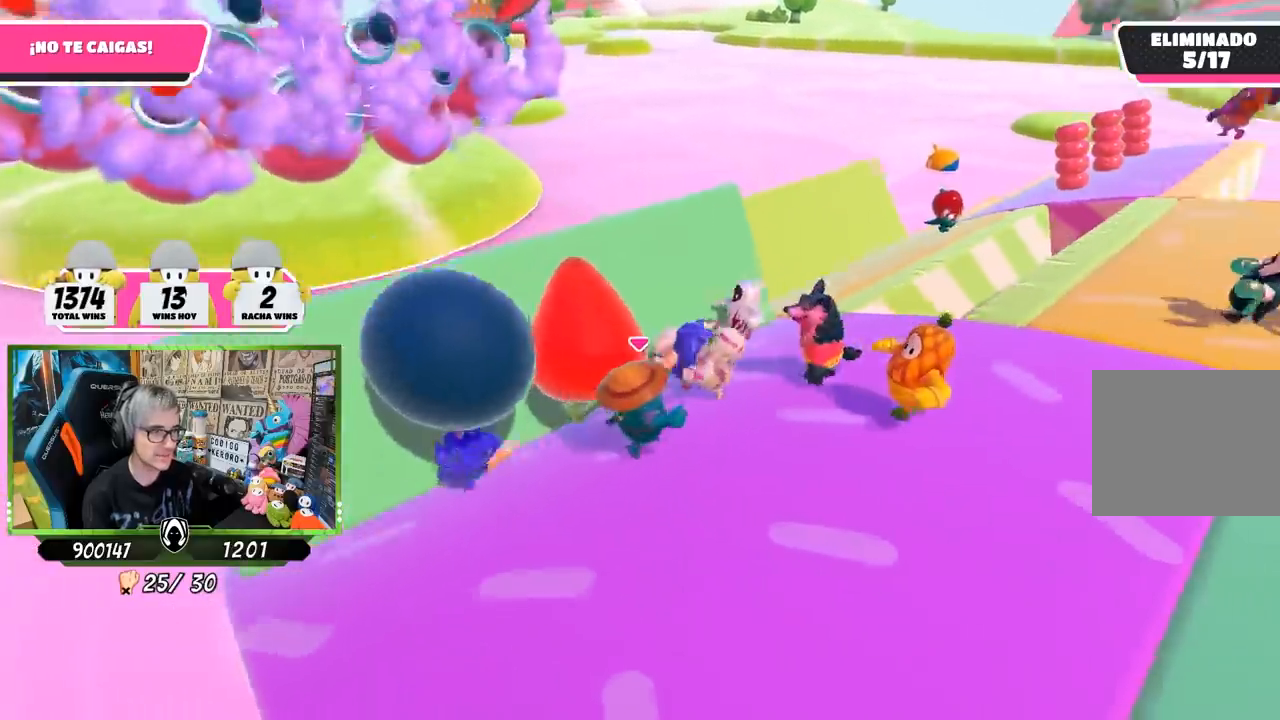
{"buttons": [], "left_stick": "right", "right_stick": "up-left", "events": [[83, "right_stick", "left"], [117, "left_stick", "up-right"], [283, "left_stick", "up-left"], [317, "right_stick", "up-left"], [383, "left_stick", "center"], [450, "left_stick", "right"]]}
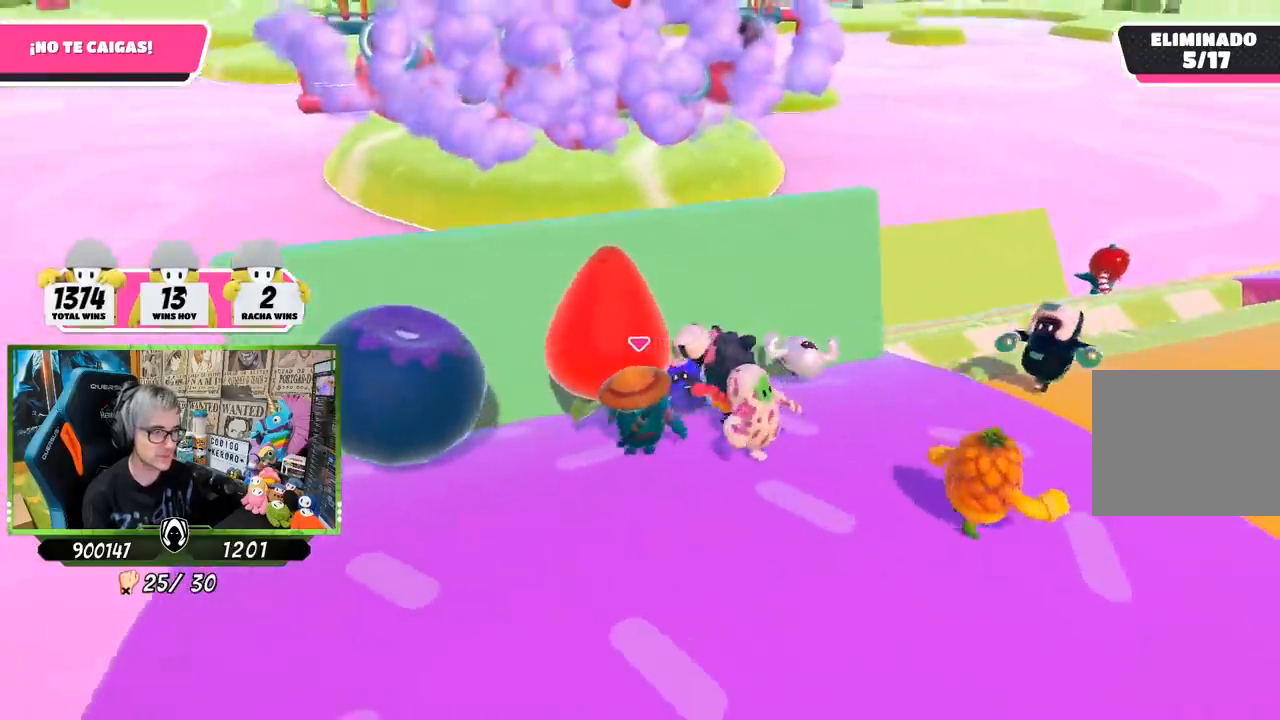
{"buttons": [], "left_stick": "center", "right_stick": "up", "events": [[50, "left_stick", "left"], [50, "right_stick", "up"], [417, "left_stick", "center"]]}
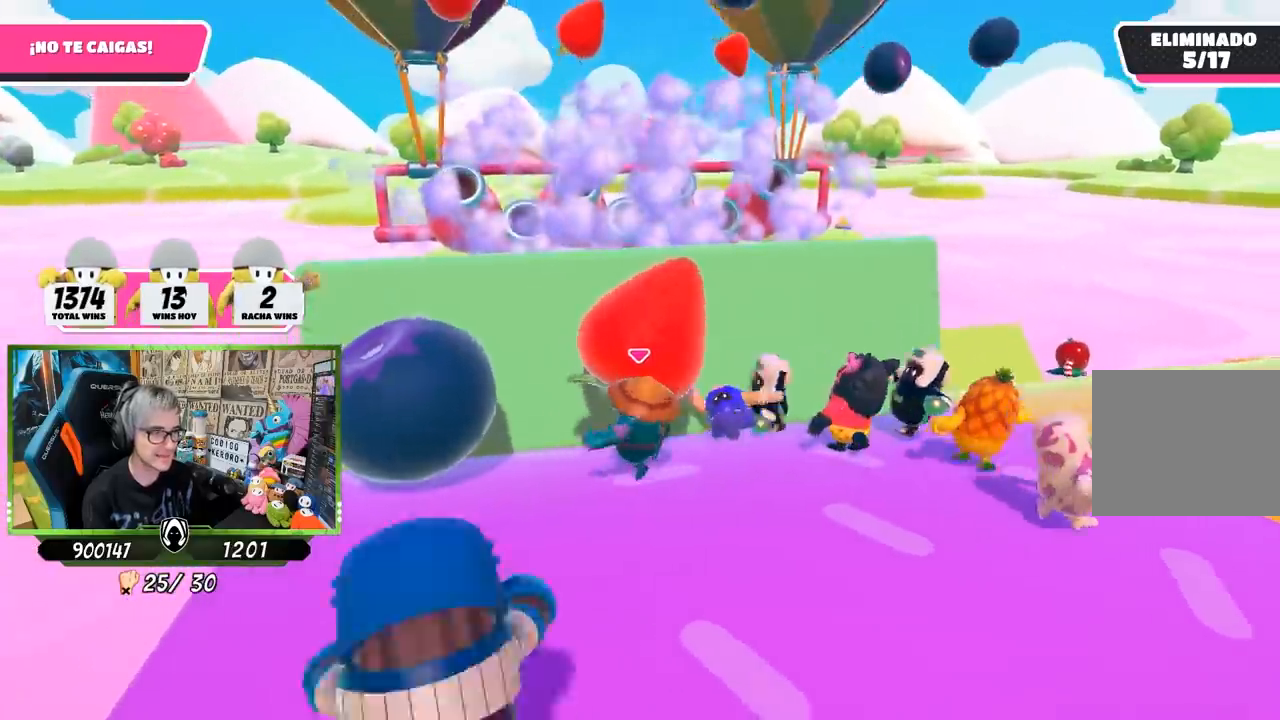
{"buttons": [], "left_stick": "center", "right_stick": "up", "events": [[17, "left_stick", "right"], [50, "right_stick", "center"], [150, "left_stick", "left"], [217, "left_stick", "center"], [283, "left_stick", "right"], [283, "right_stick", "up"], [450, "left_stick", "center"]]}
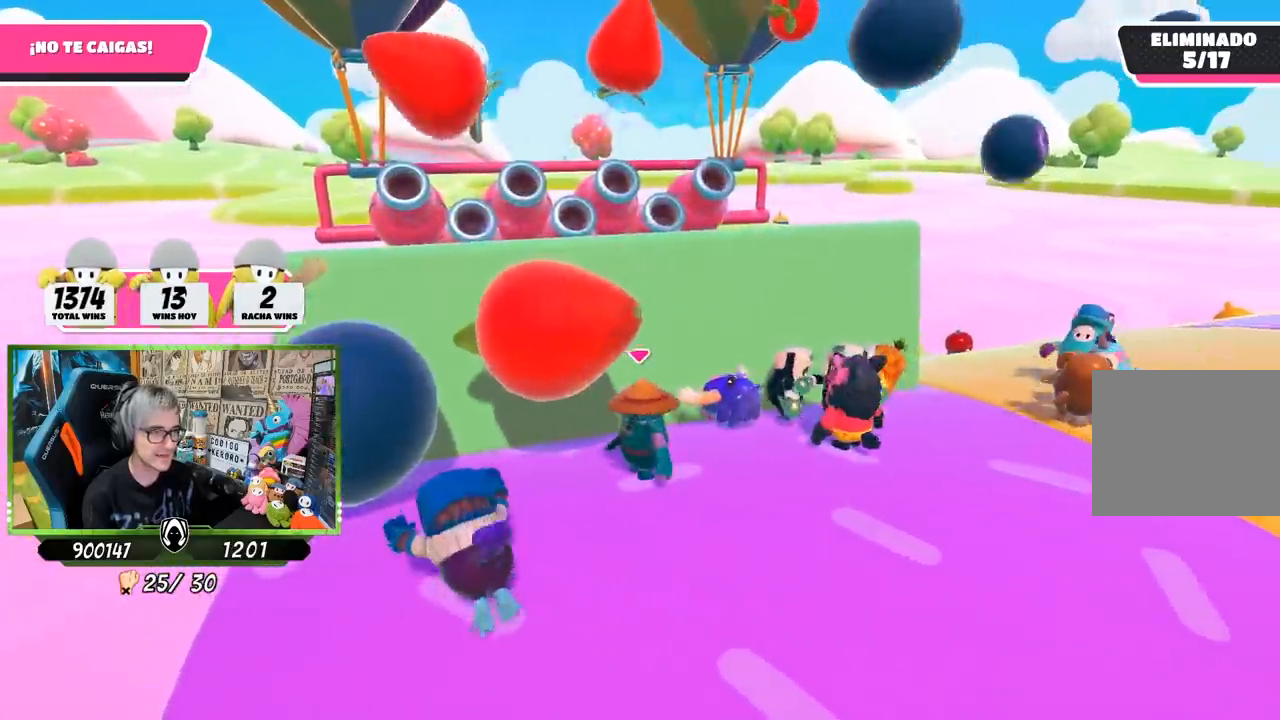
{"buttons": [], "left_stick": "center", "right_stick": "center", "events": [[50, "right_stick", "center"], [83, "left_stick", "right"], [183, "left_stick", "up"], [317, "left_stick", "center"], [400, "left_stick", "up-right"], [450, "left_stick", "center"]]}
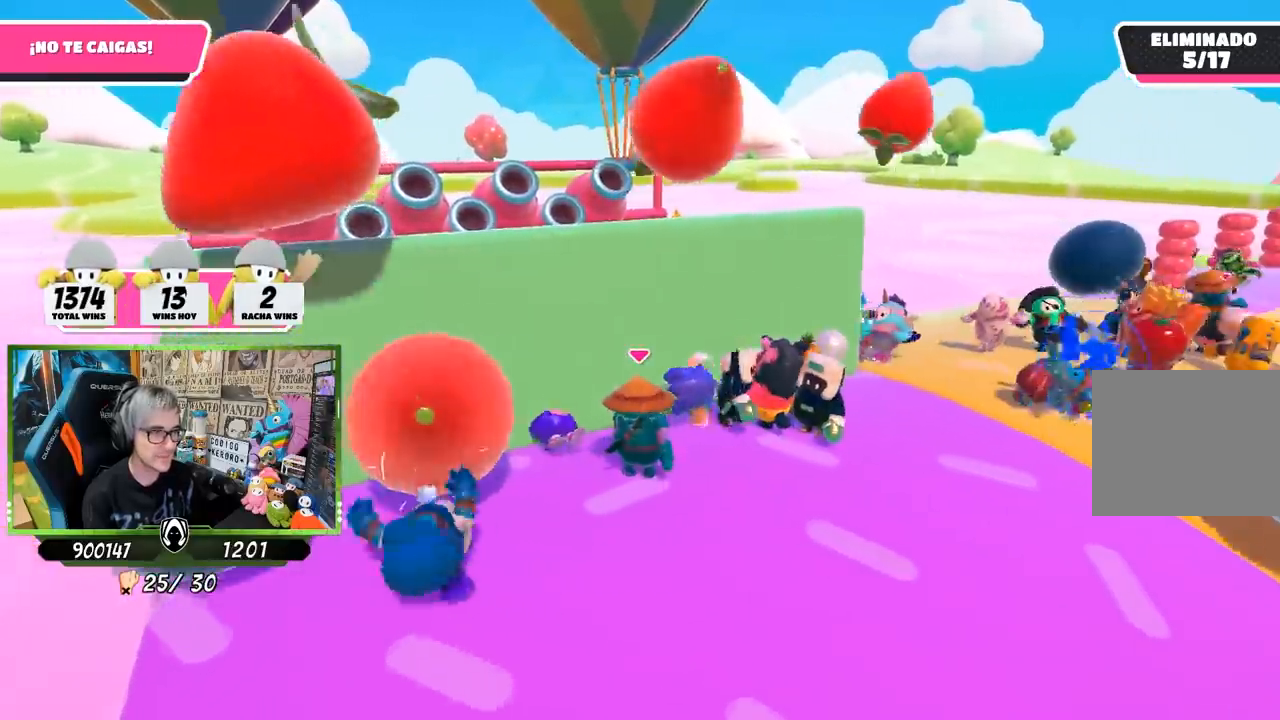
{"buttons": [], "left_stick": "center", "right_stick": "down-left", "events": [[133, "left_stick", "up-right"], [250, "left_stick", "up-left"], [350, "left_stick", "center"], [417, "left_stick", "up-right"], [417, "right_stick", "down-left"], [467, "left_stick", "center"]]}
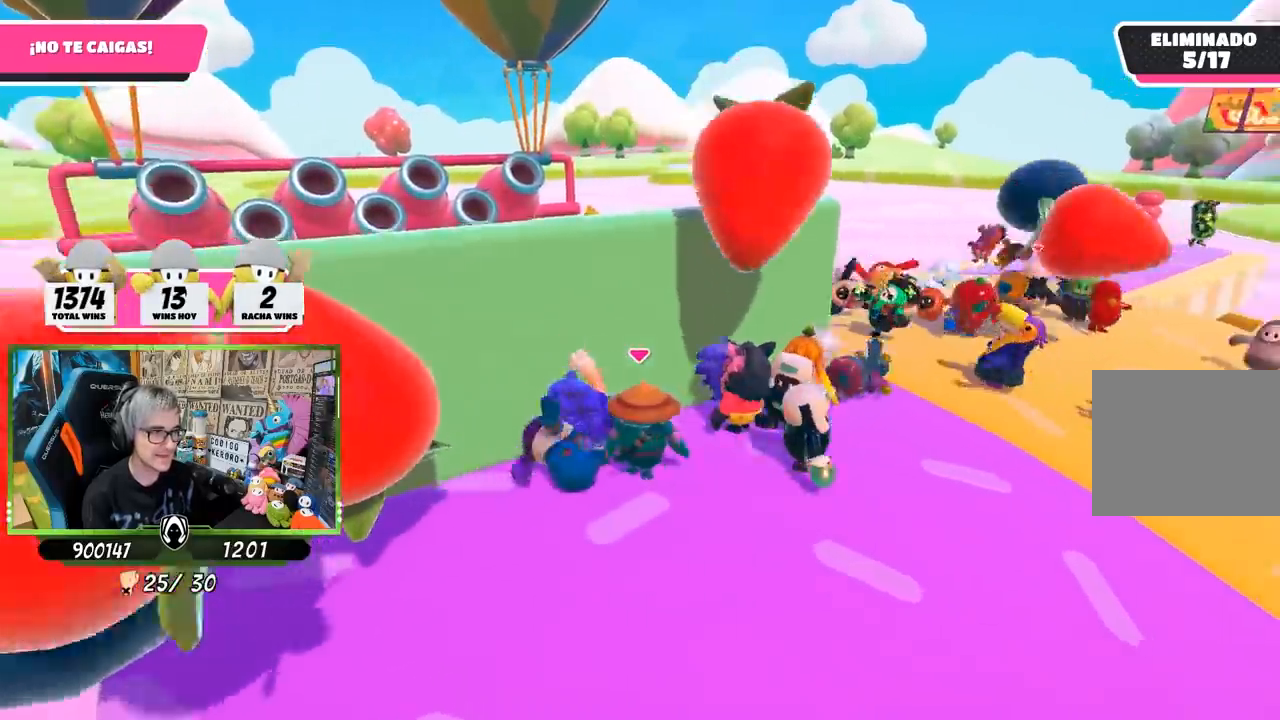
{"buttons": [], "left_stick": "left", "right_stick": "center", "events": [[17, "left_stick", "left"], [117, "left_stick", "center"], [167, "left_stick", "up-right"], [283, "left_stick", "left"], [417, "right_stick", "center"]]}
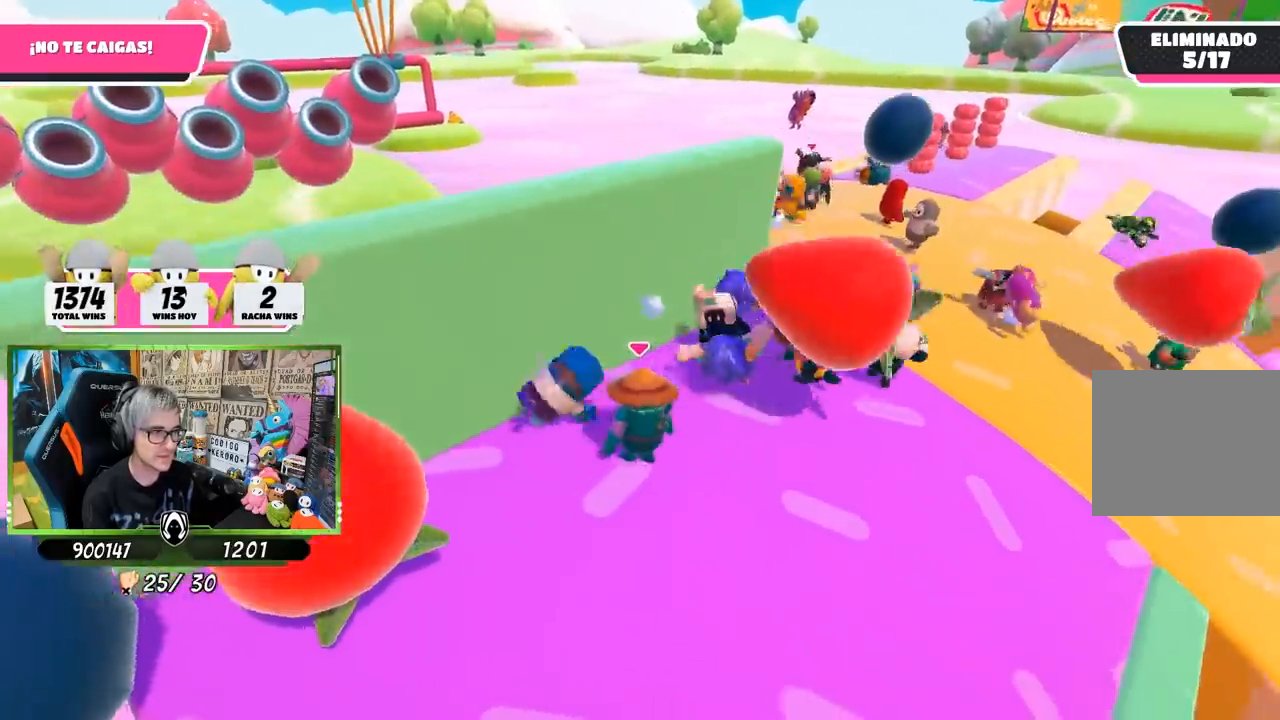
{"buttons": [], "left_stick": "up-right", "right_stick": "down-right", "events": [[17, "left_stick", "up-left"], [150, "left_stick", "up-right"], [317, "left_stick", "up-left"], [417, "left_stick", "up-right"], [433, "right_stick", "down-right"]]}
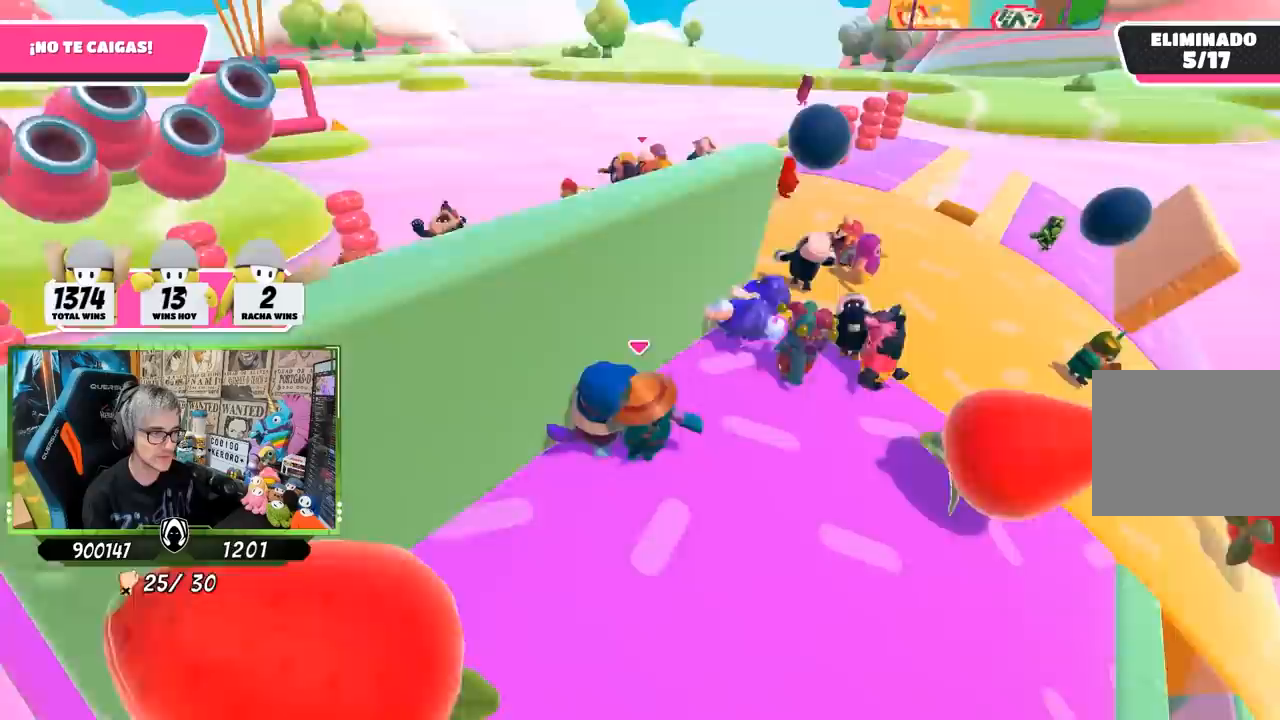
{"buttons": [], "left_stick": "up", "right_stick": "center", "events": [[83, "left_stick", "up"], [183, "right_stick", "down"], [417, "right_stick", "center"]]}
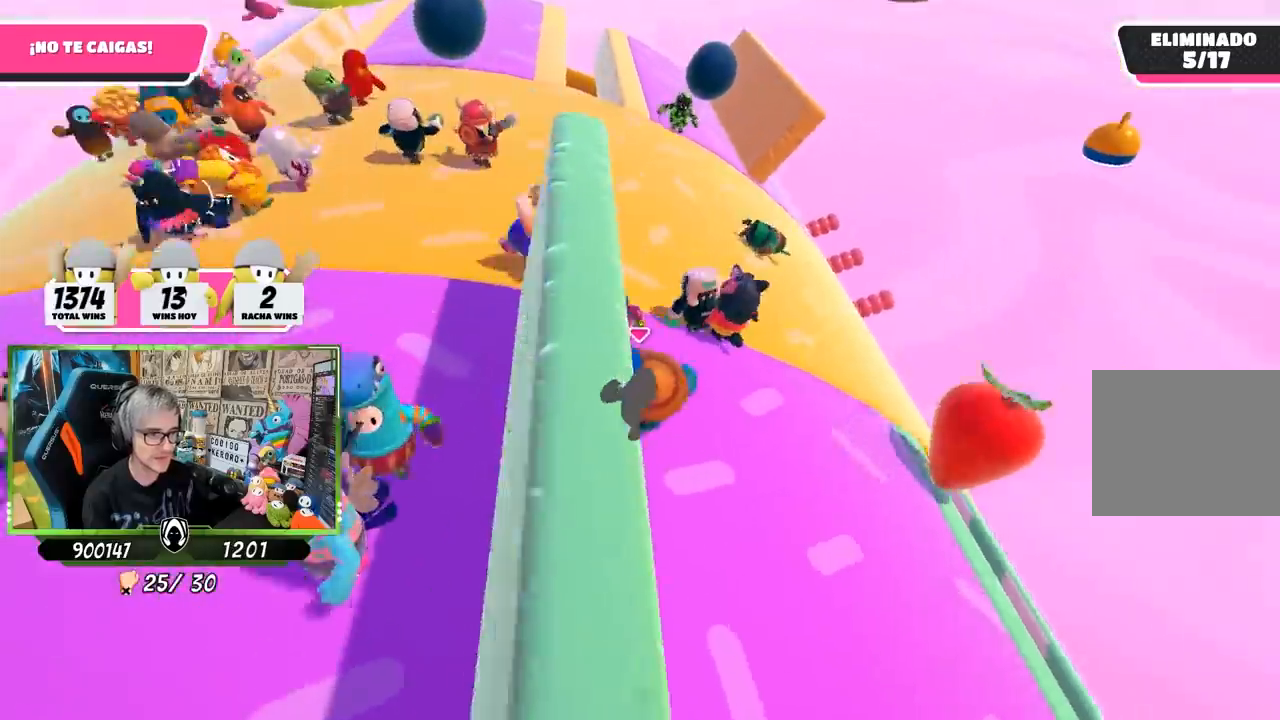
{"buttons": [], "left_stick": "up-left", "right_stick": "left", "events": [[133, "right_stick", "left"], [467, "left_stick", "up-left"]]}
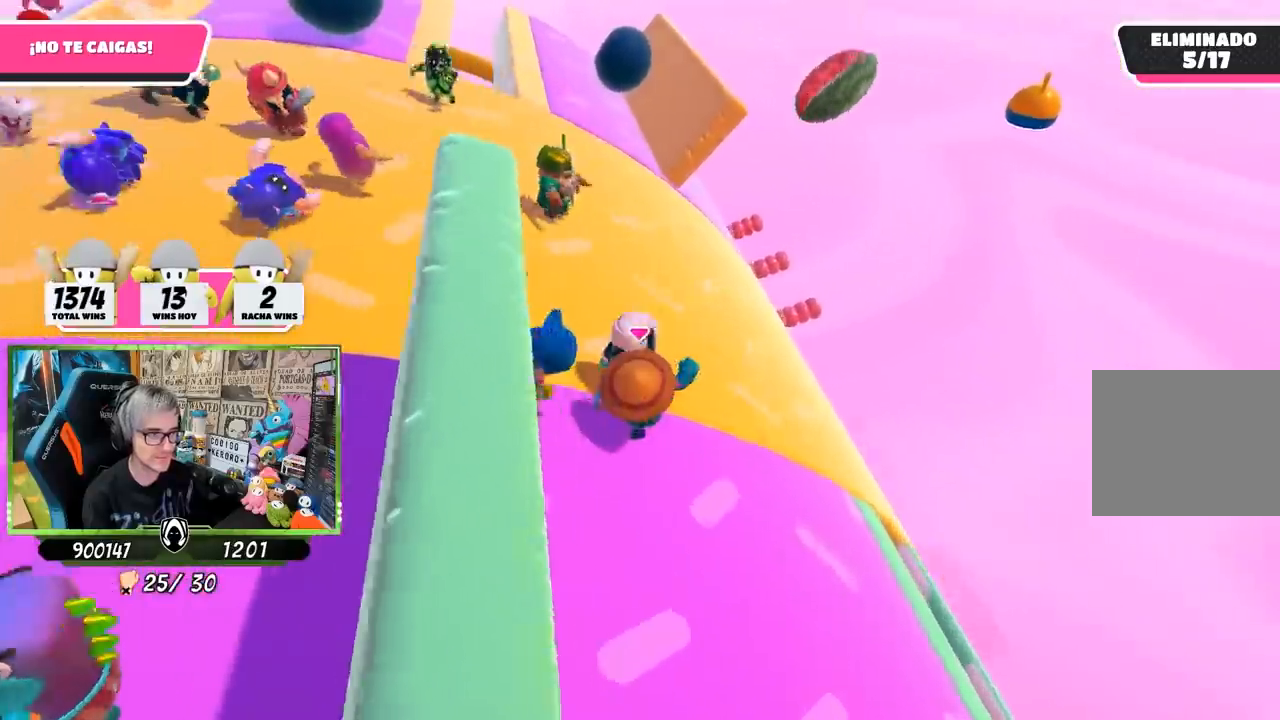
{"buttons": [], "left_stick": "up", "right_stick": "left", "events": [[433, "left_stick", "up"]]}
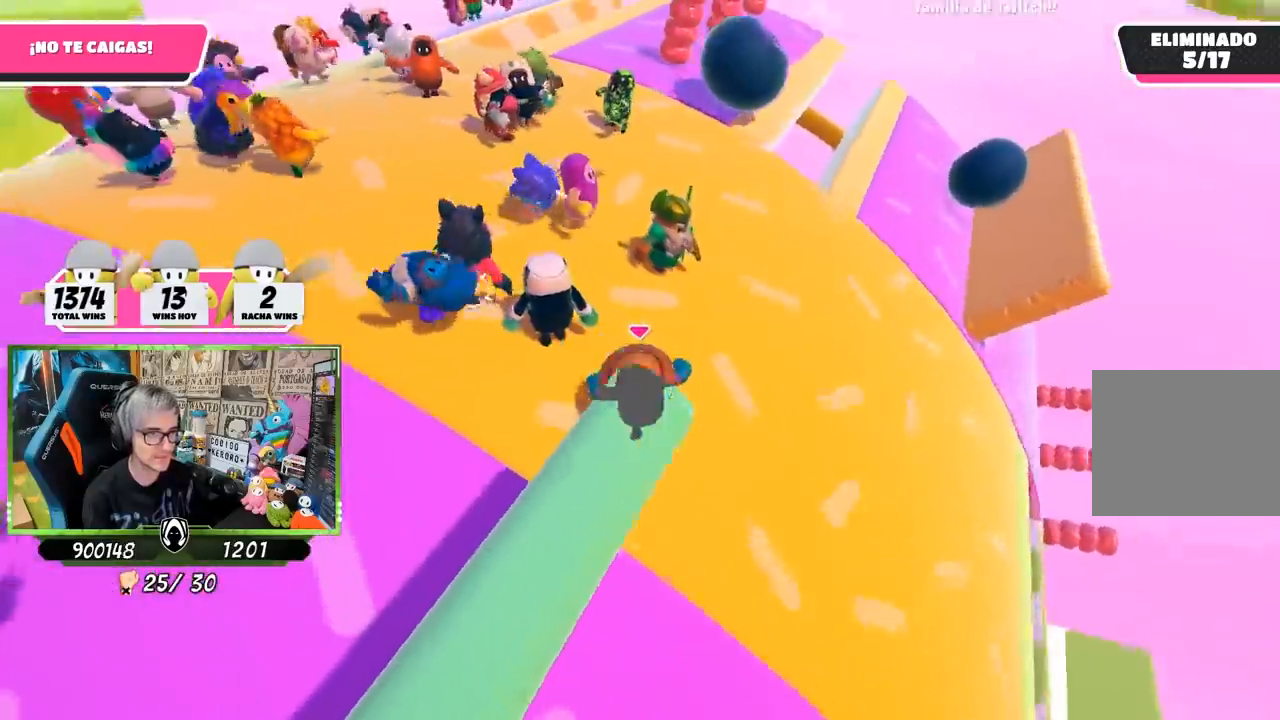
{"buttons": [], "left_stick": "up-left", "right_stick": "up", "events": [[150, "left_stick", "right"], [183, "right_stick", "up-left"], [233, "left_stick", "left"], [467, "left_stick", "up-left"], [483, "right_stick", "up"]]}
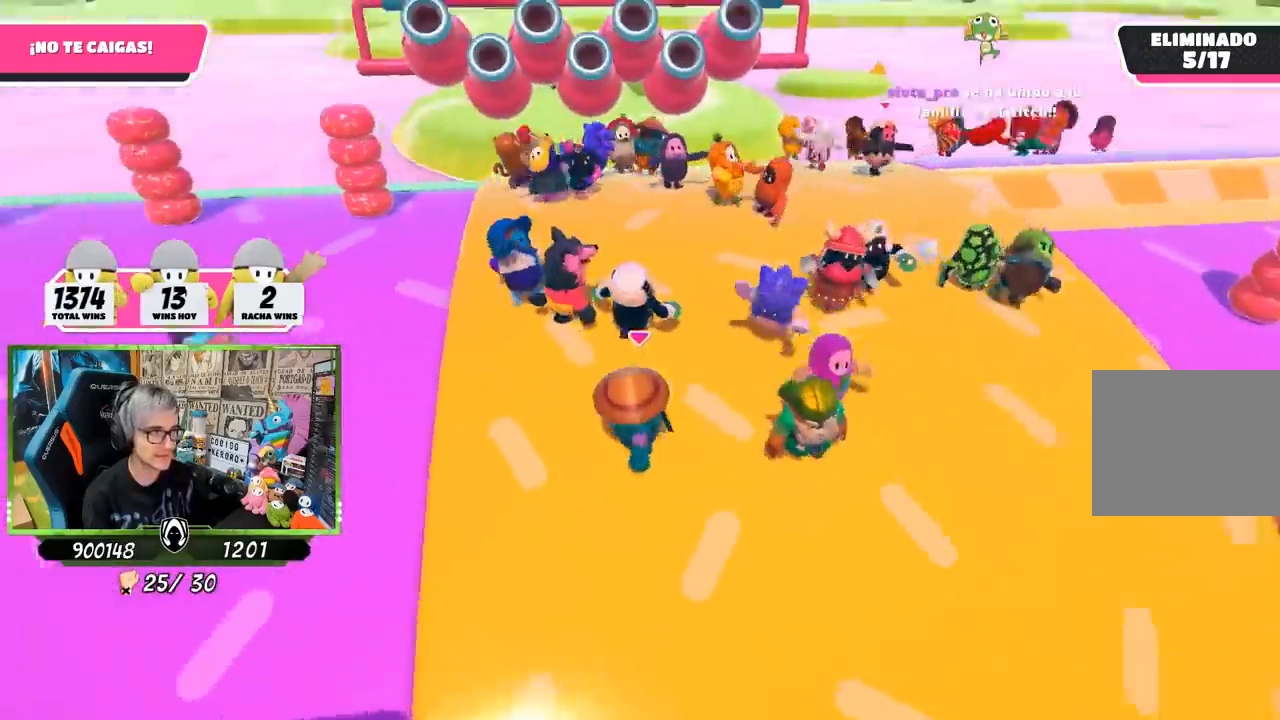
{"buttons": [], "left_stick": "down", "right_stick": "down", "events": [[33, "left_stick", "up"], [217, "right_stick", "center"], [300, "left_stick", "right"], [400, "left_stick", "down"], [467, "right_stick", "down"]]}
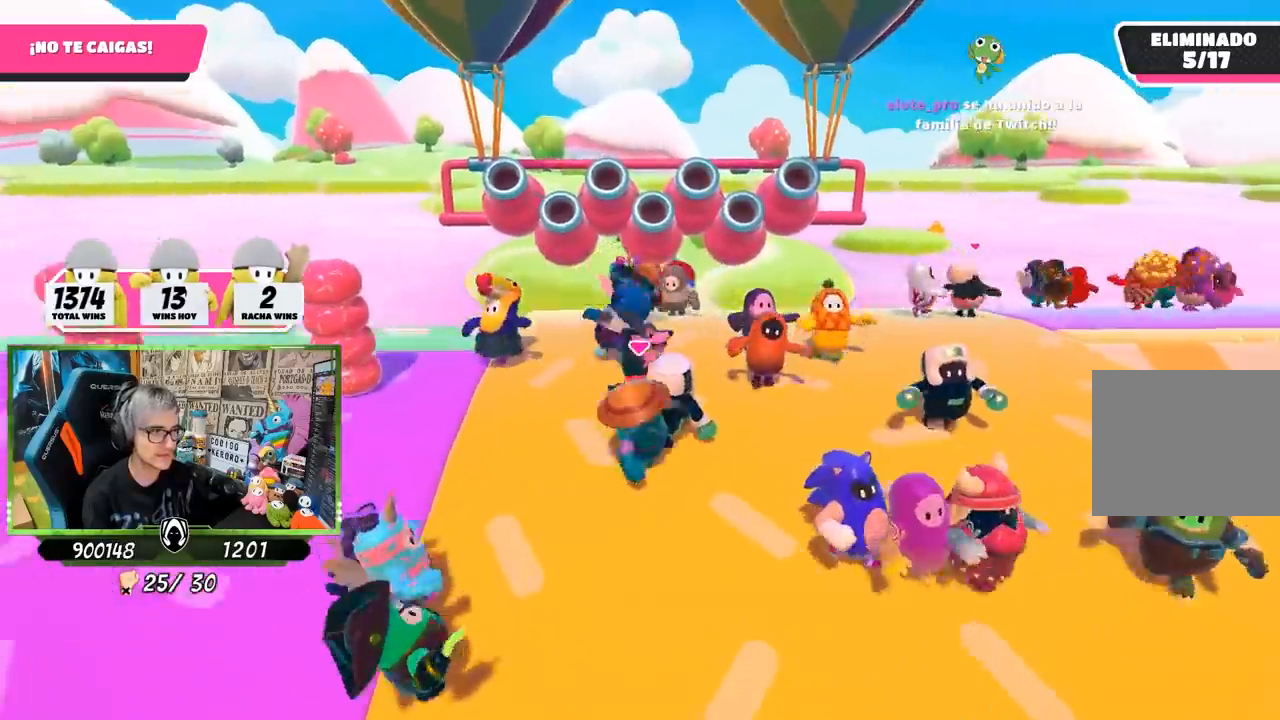
{"buttons": [], "left_stick": "right", "right_stick": "center", "events": [[100, "left_stick", "down-right"], [250, "right_stick", "center"], [333, "left_stick", "left"], [500, "left_stick", "right"]]}
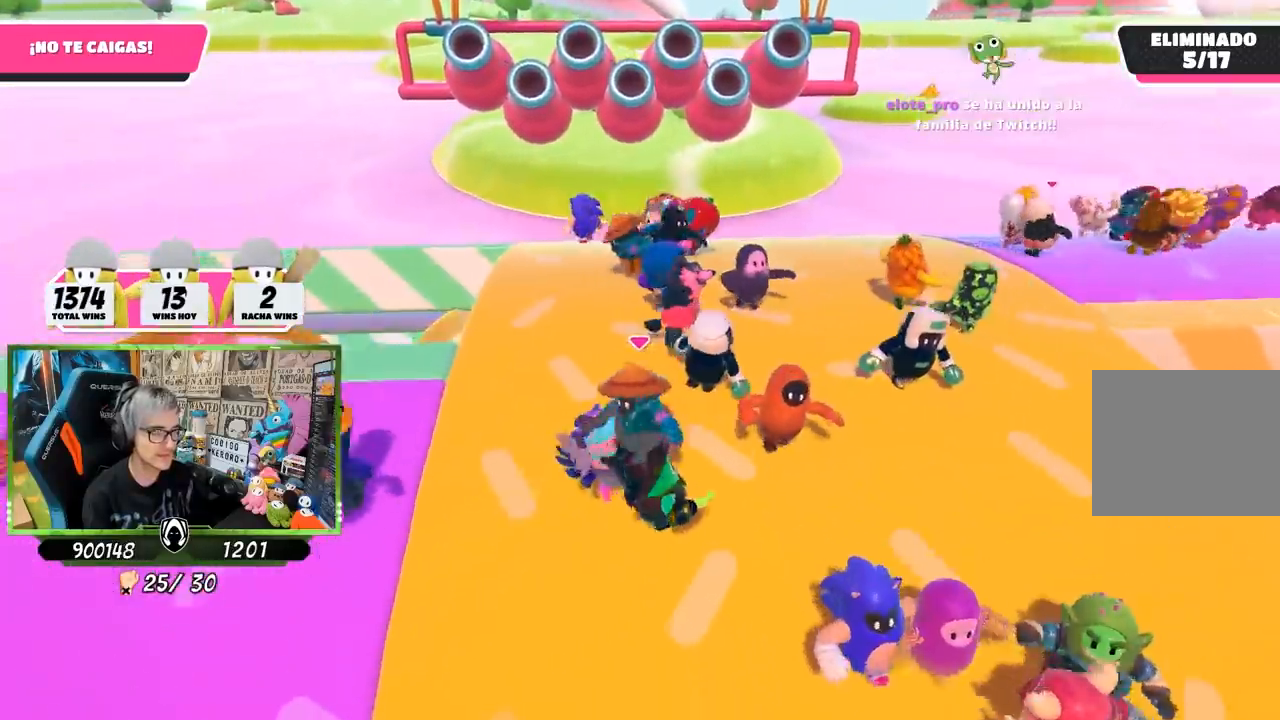
{"buttons": [], "left_stick": "up", "right_stick": "center", "events": [[200, "left_stick", "left"], [400, "left_stick", "center"], [467, "left_stick", "up"]]}
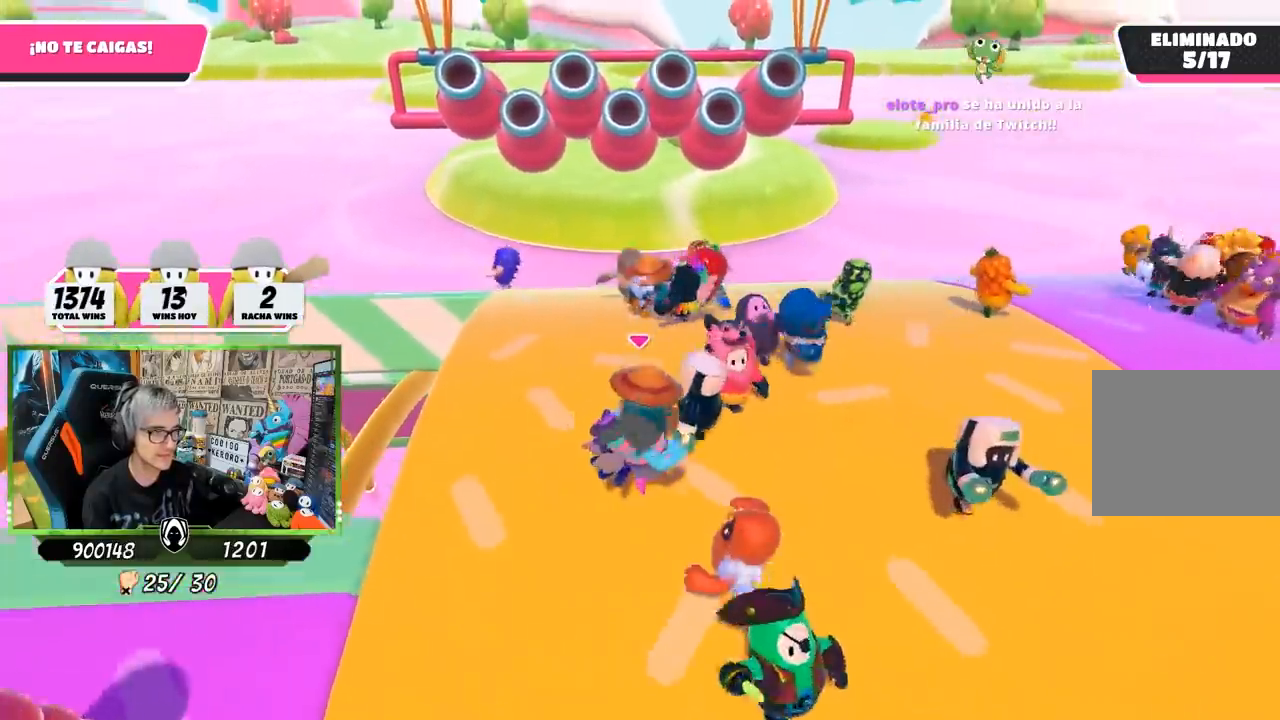
{"buttons": [], "left_stick": "center", "right_stick": "down", "events": [[100, "left_stick", "center"], [100, "right_stick", "down"], [167, "left_stick", "down-left"], [233, "left_stick", "left"], [250, "R1", "down"], [400, "left_stick", "center"], [417, "R1", "up"]]}
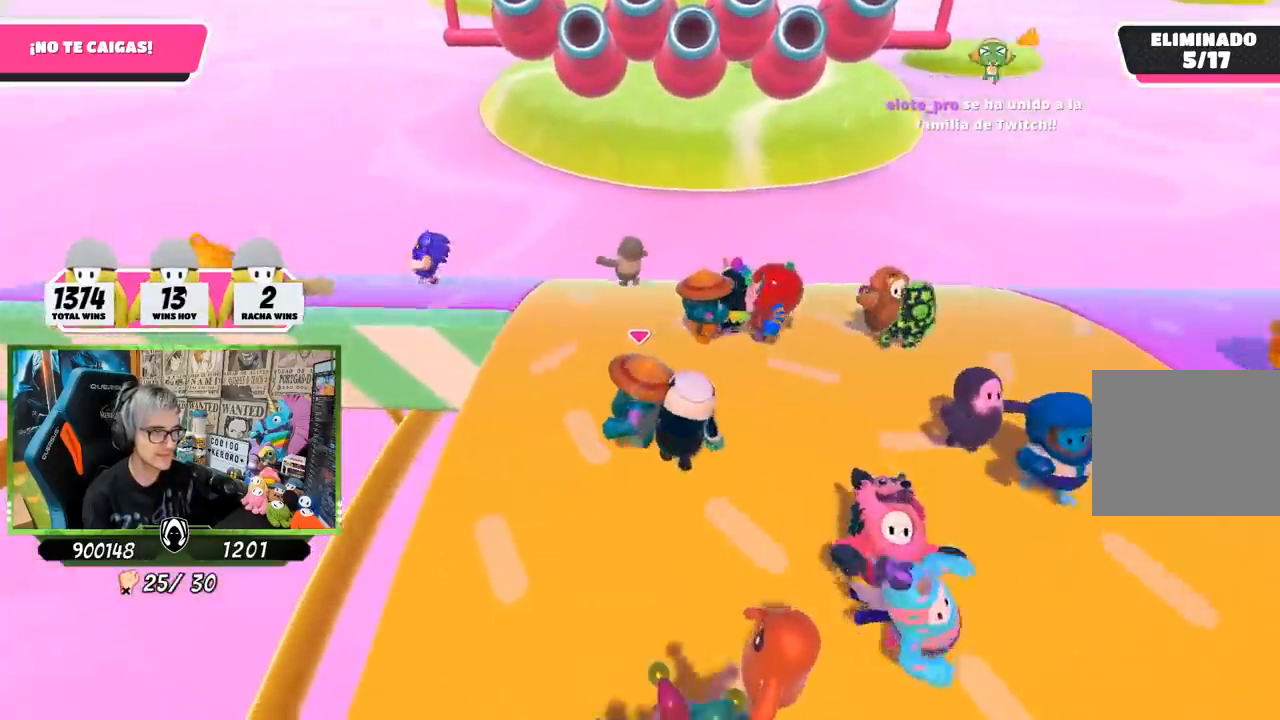
{"buttons": [], "left_stick": "left", "right_stick": "center", "events": [[67, "left_stick", "down-left"], [167, "left_stick", "center"], [200, "right_stick", "center"], [233, "left_stick", "right"], [417, "left_stick", "left"]]}
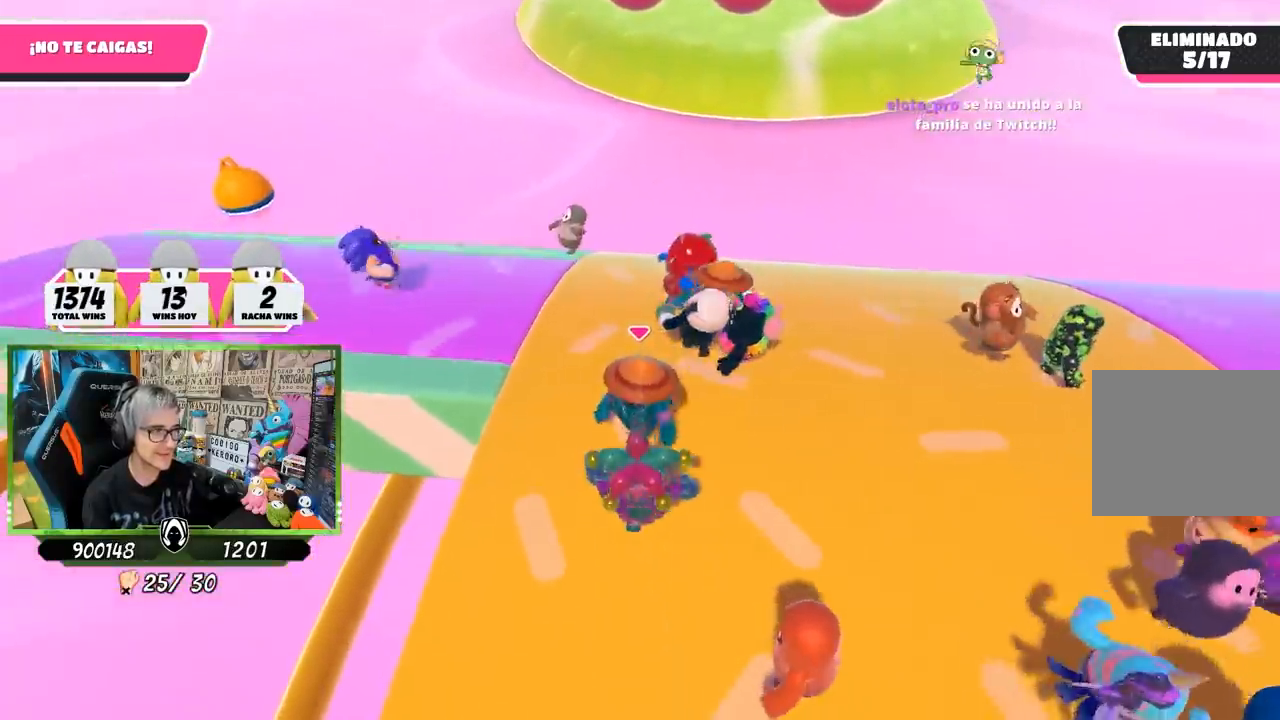
{"buttons": [], "left_stick": "down-left", "right_stick": "up", "events": [[100, "left_stick", "right"], [233, "left_stick", "down-right"], [333, "right_stick", "up"], [400, "left_stick", "down-left"]]}